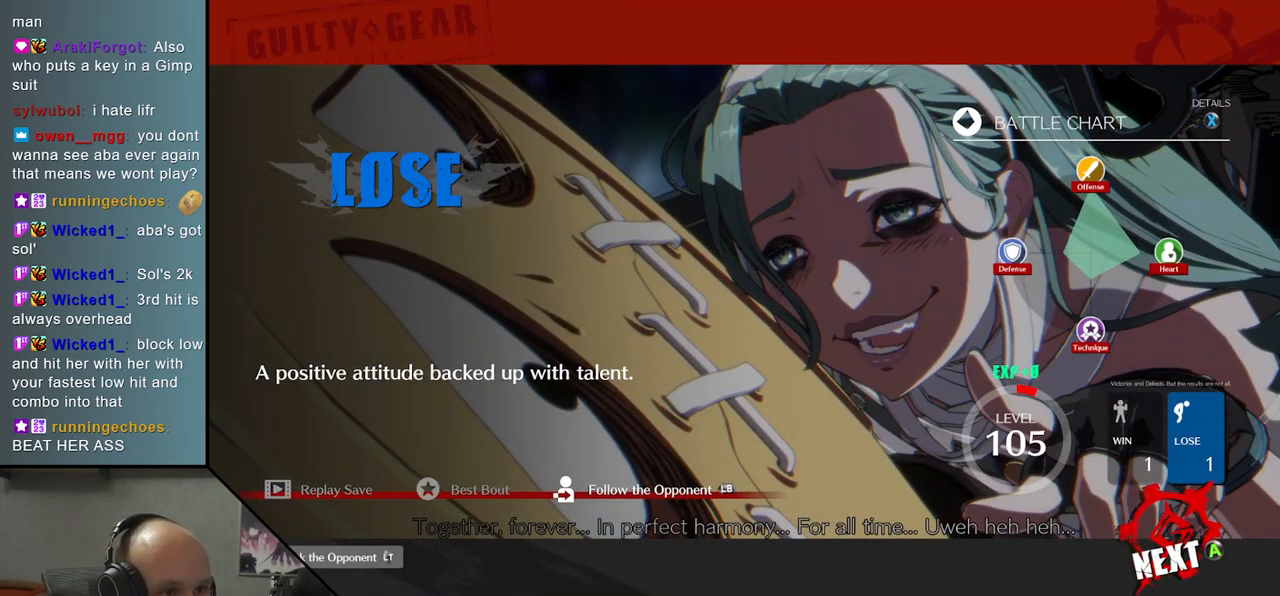
Gameplay with a controller (arcade stick); each line is a JSON object with the inputs held at the frame after it. "events" lists button and stick changes between this image and that frame as [ms after this image, input, new state], when the widget could be followed in between. Not read: L3 R3.
{"buttons": [], "left_stick": "center", "events": [[267, "L2", "down"], [333, "L2", "up"]]}
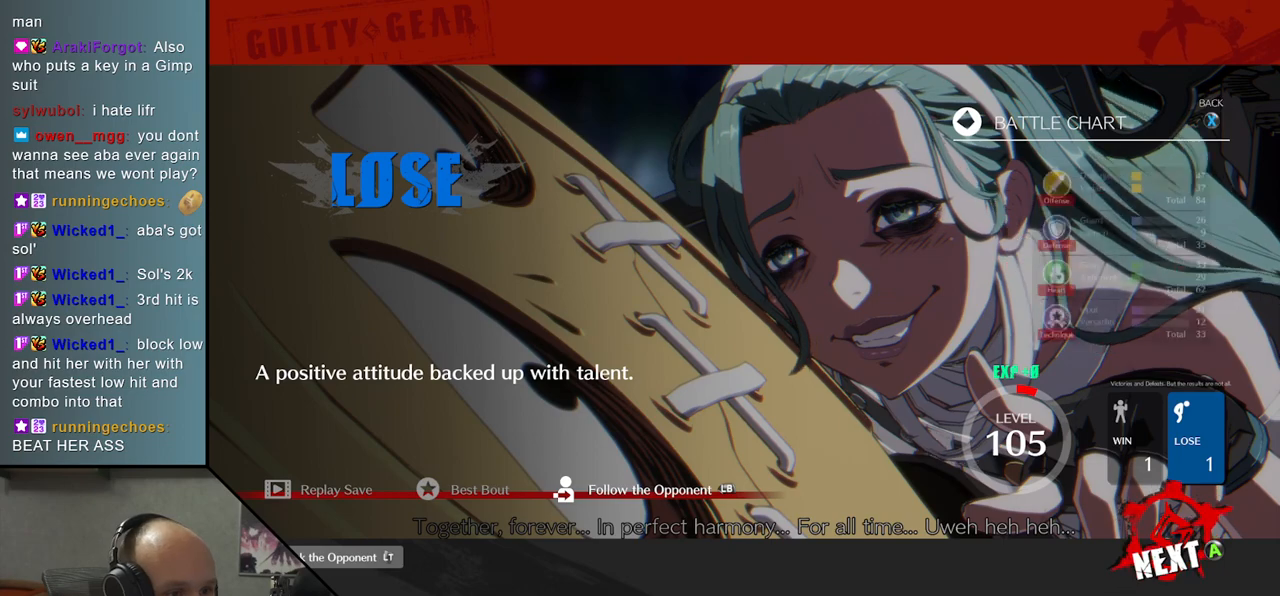
{"buttons": [], "left_stick": "center", "events": []}
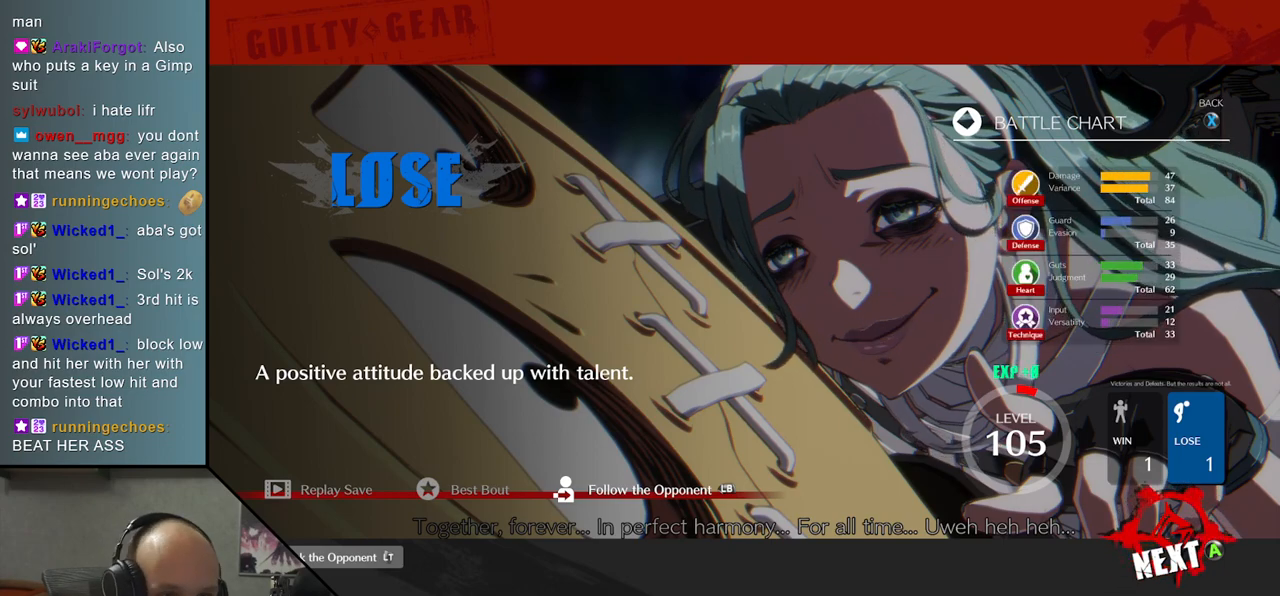
{"buttons": [], "left_stick": "center", "events": [[317, "L2", "down"], [417, "L2", "up"]]}
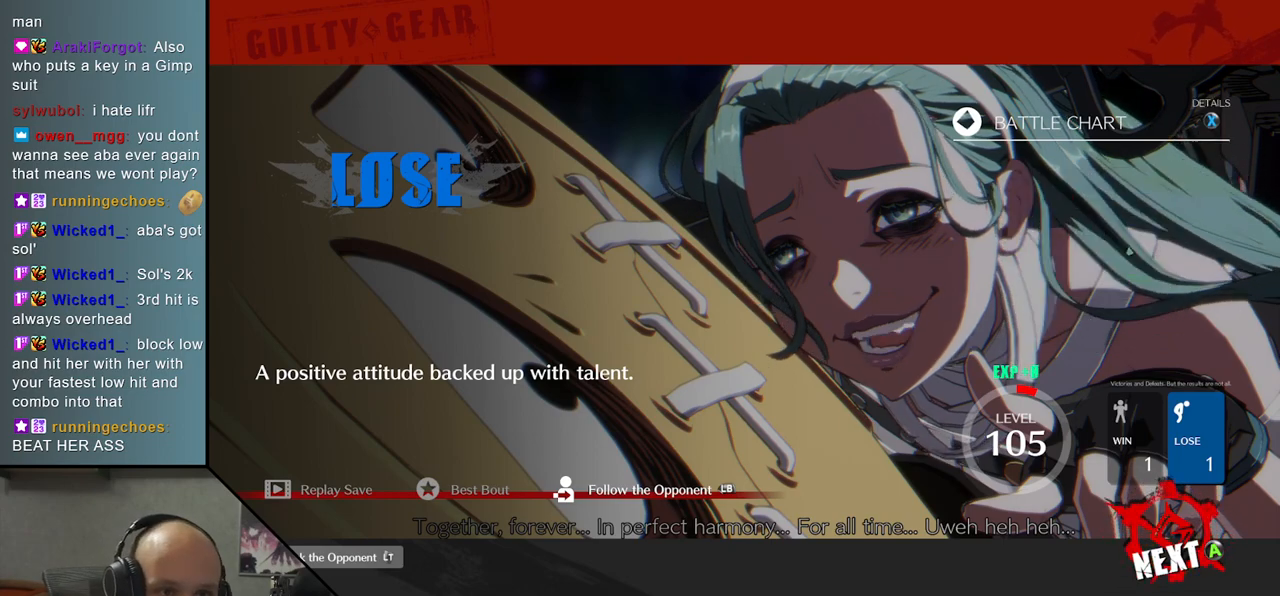
{"buttons": [], "left_stick": "center", "events": []}
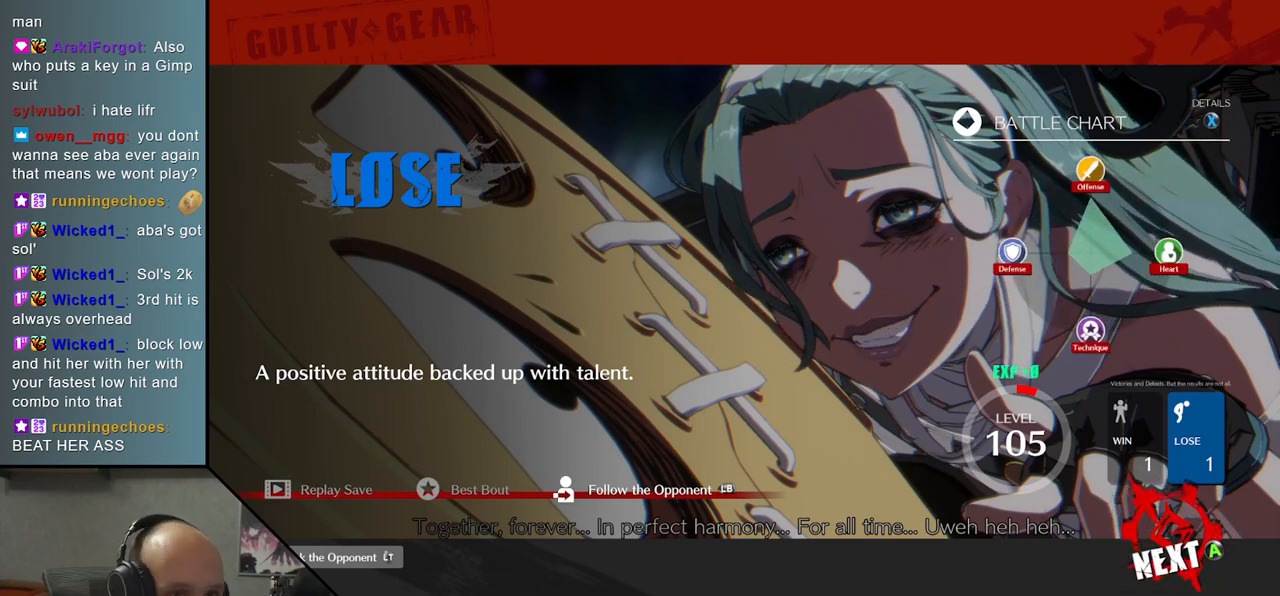
{"buttons": [], "left_stick": "center", "events": [[167, "L1", "down"], [300, "L1", "up"]]}
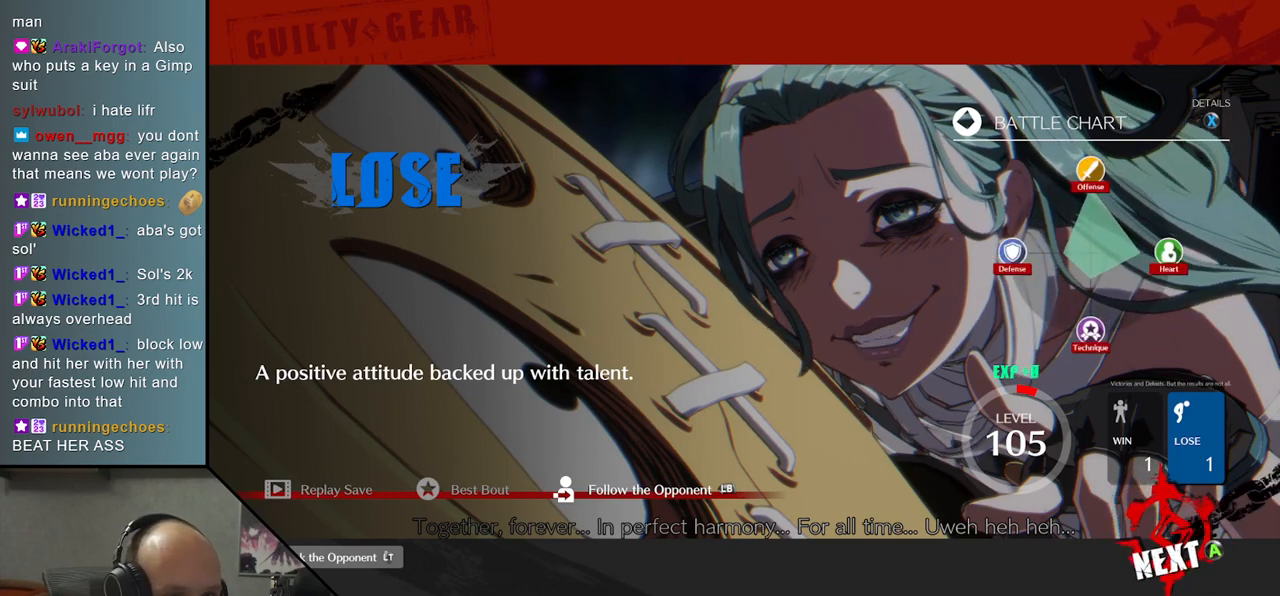
{"buttons": [], "left_stick": "center", "events": []}
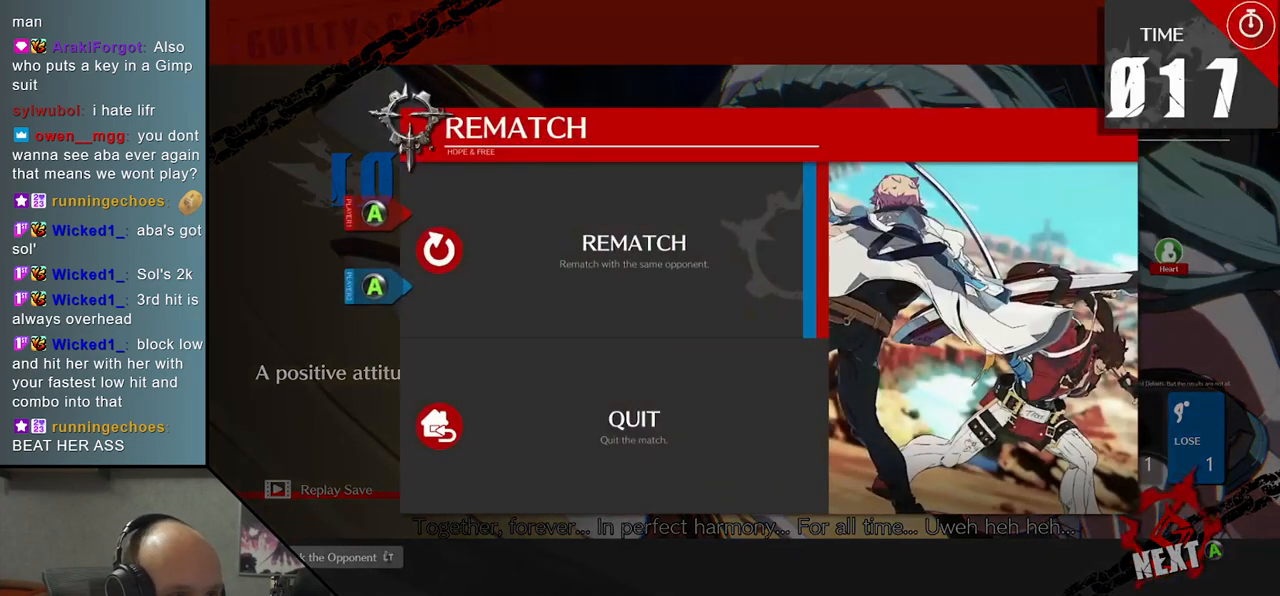
{"buttons": [], "left_stick": "center", "events": [[150, "L1", "down"], [267, "L1", "up"]]}
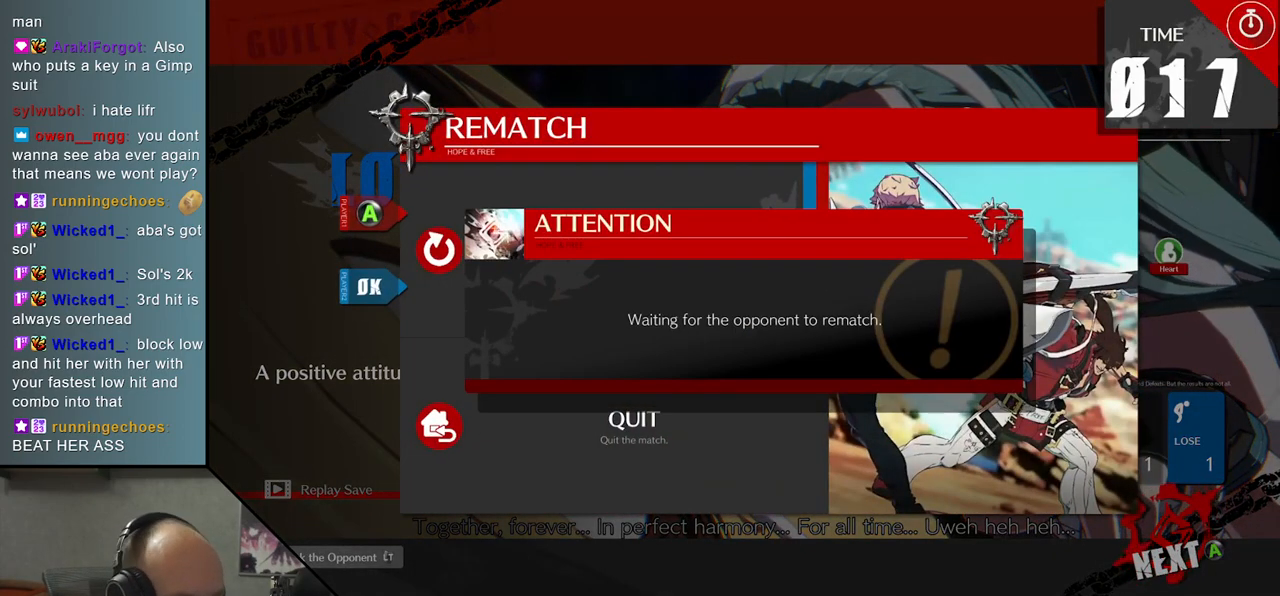
{"buttons": [], "left_stick": "center", "events": []}
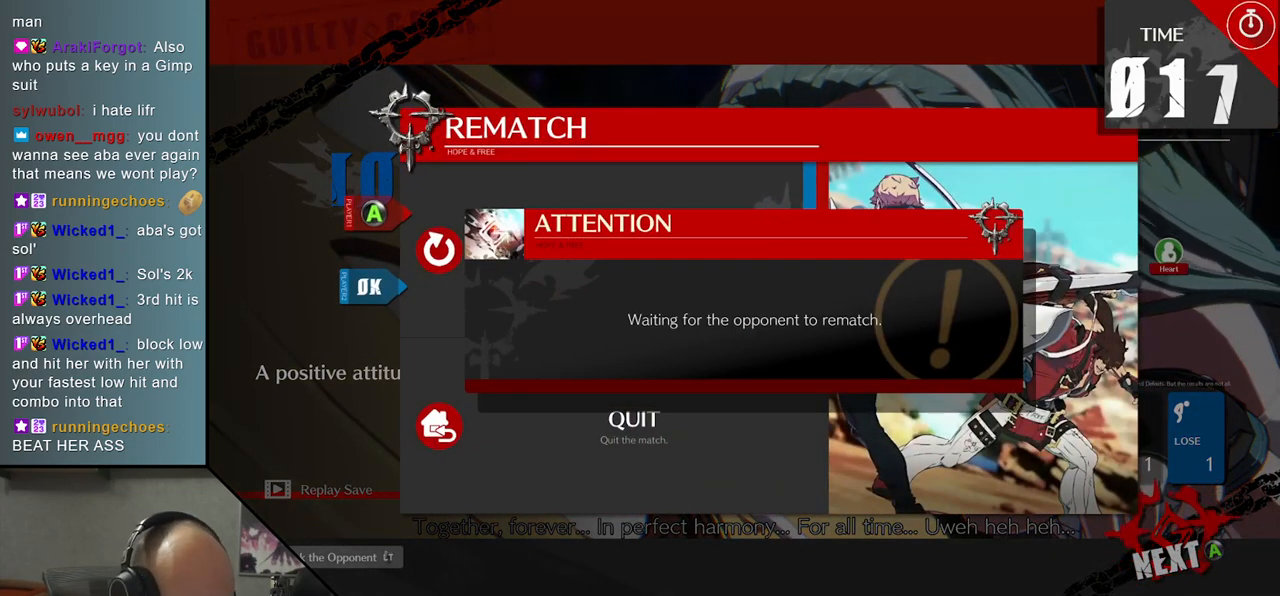
{"buttons": [], "left_stick": "center", "events": []}
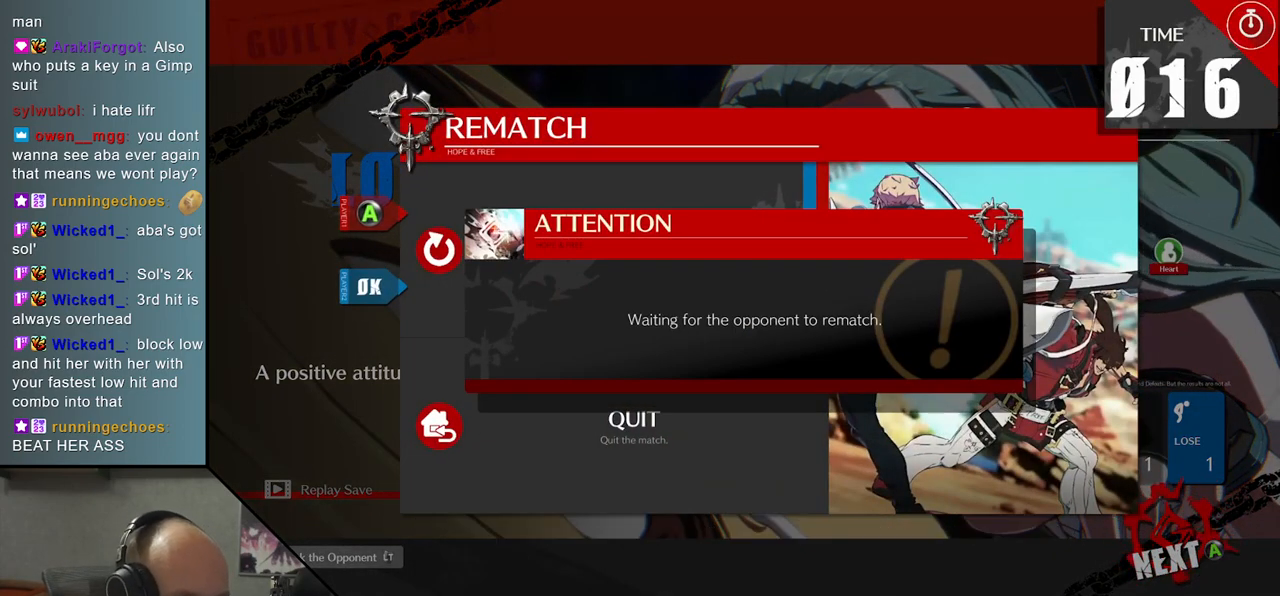
{"buttons": [], "left_stick": "center", "events": []}
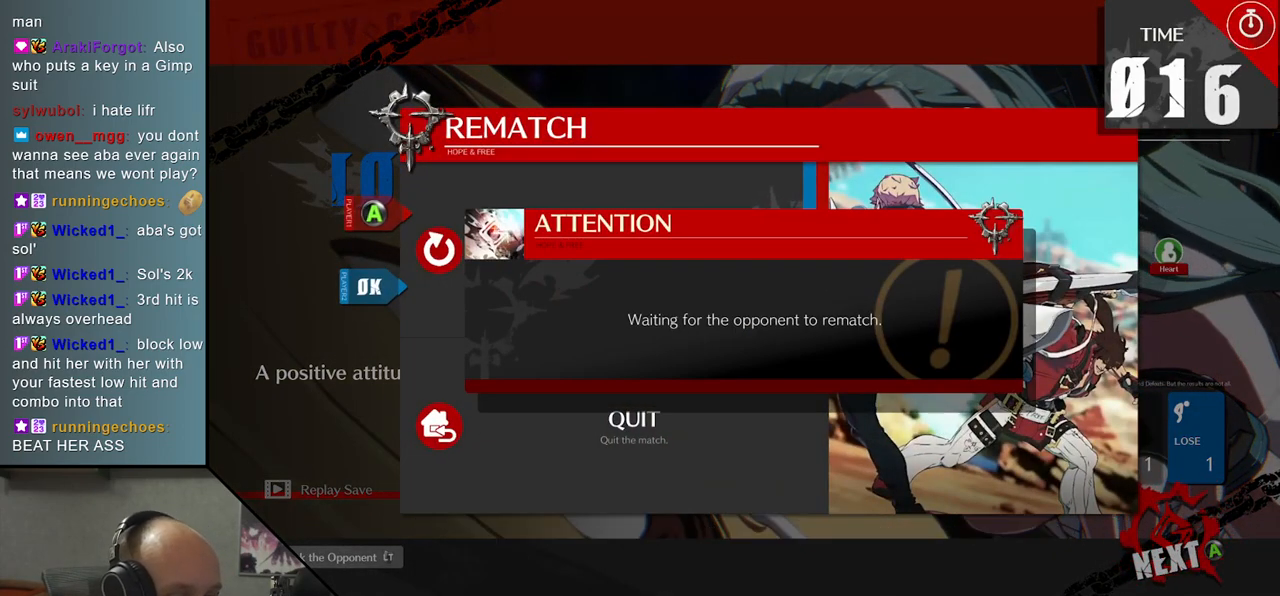
{"buttons": [], "left_stick": "center", "events": []}
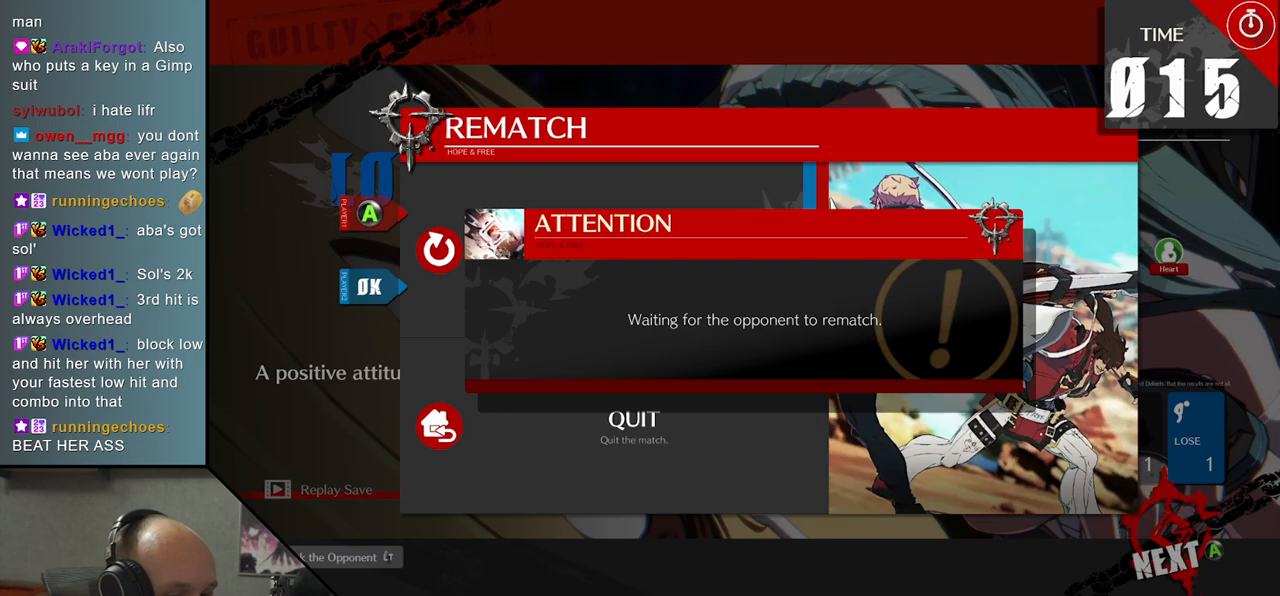
{"buttons": [], "left_stick": "center", "events": []}
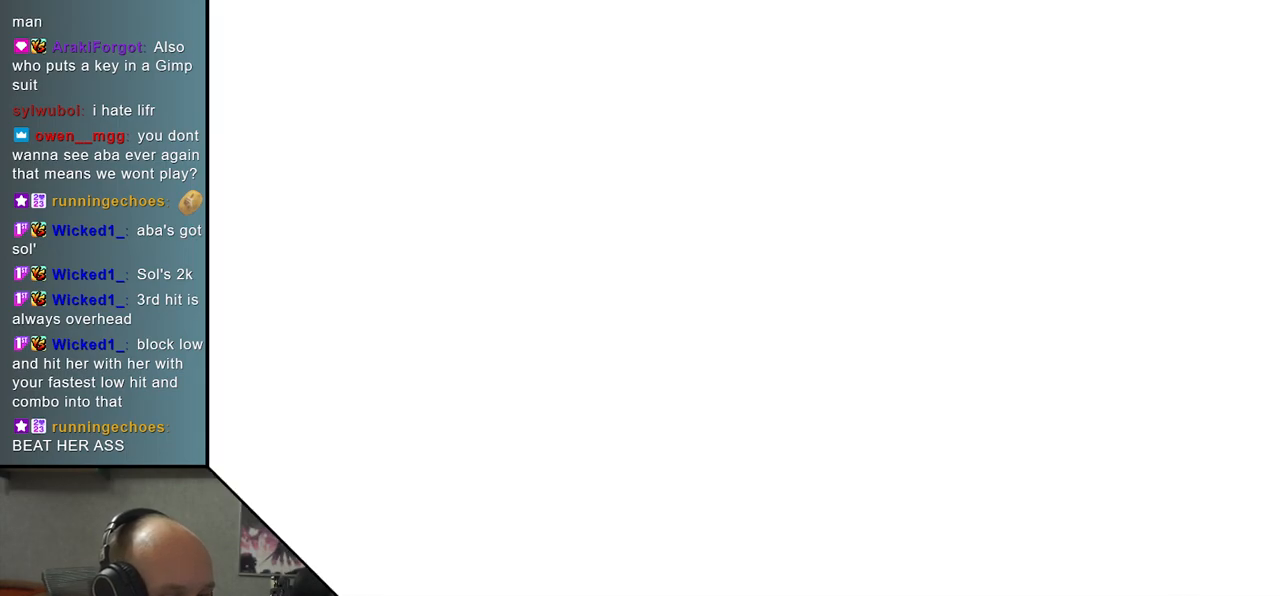
{"buttons": [], "left_stick": "center", "events": []}
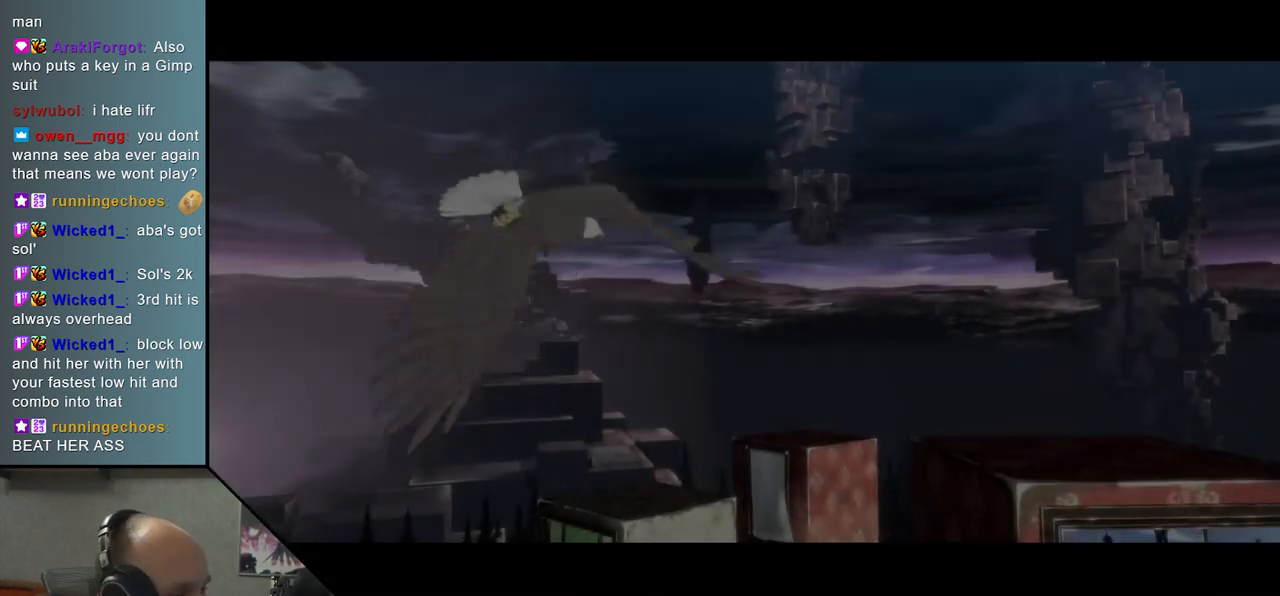
{"buttons": [], "left_stick": "center", "events": []}
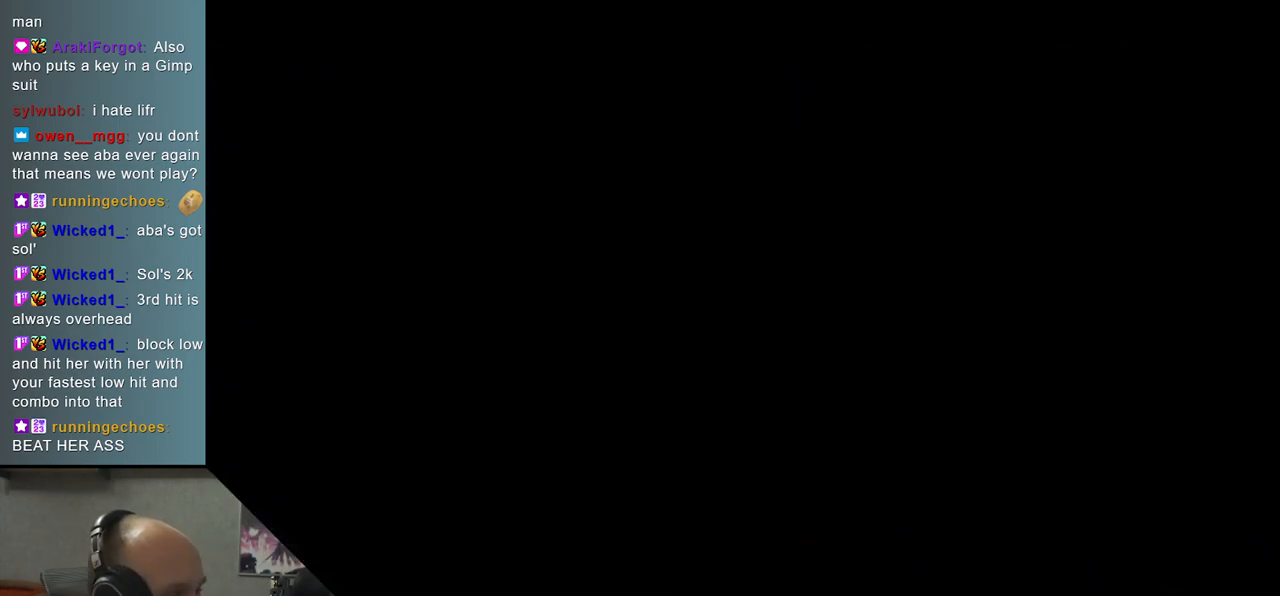
{"buttons": [], "left_stick": "center", "events": []}
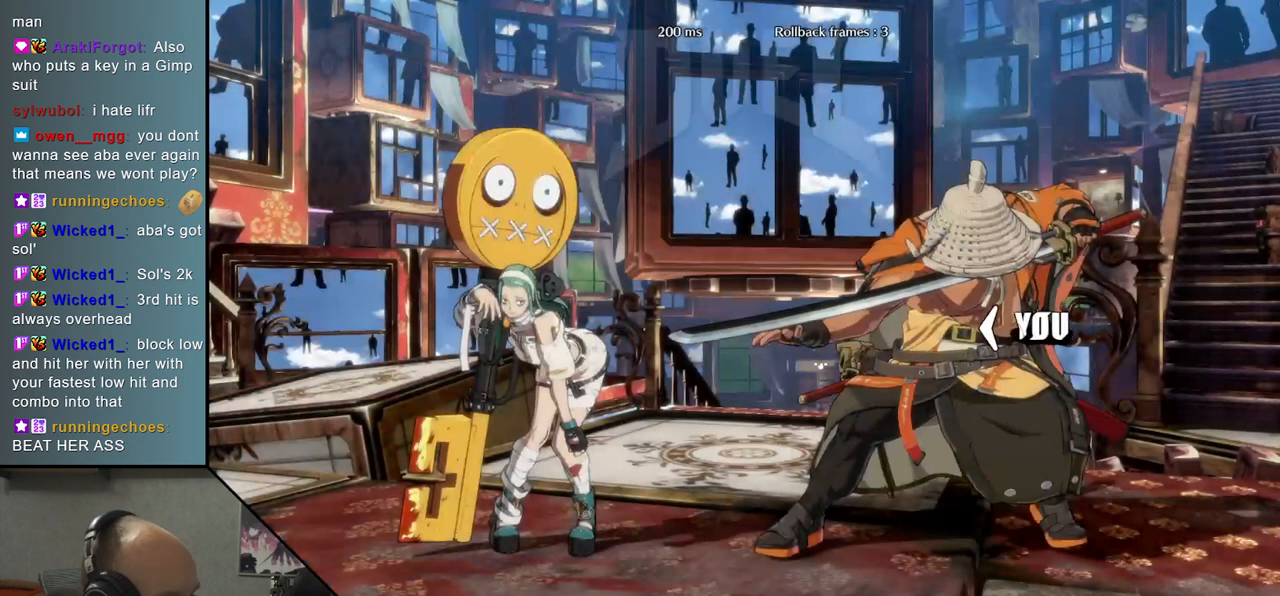
{"buttons": [], "left_stick": "left", "events": [[283, "left_stick", "left"]]}
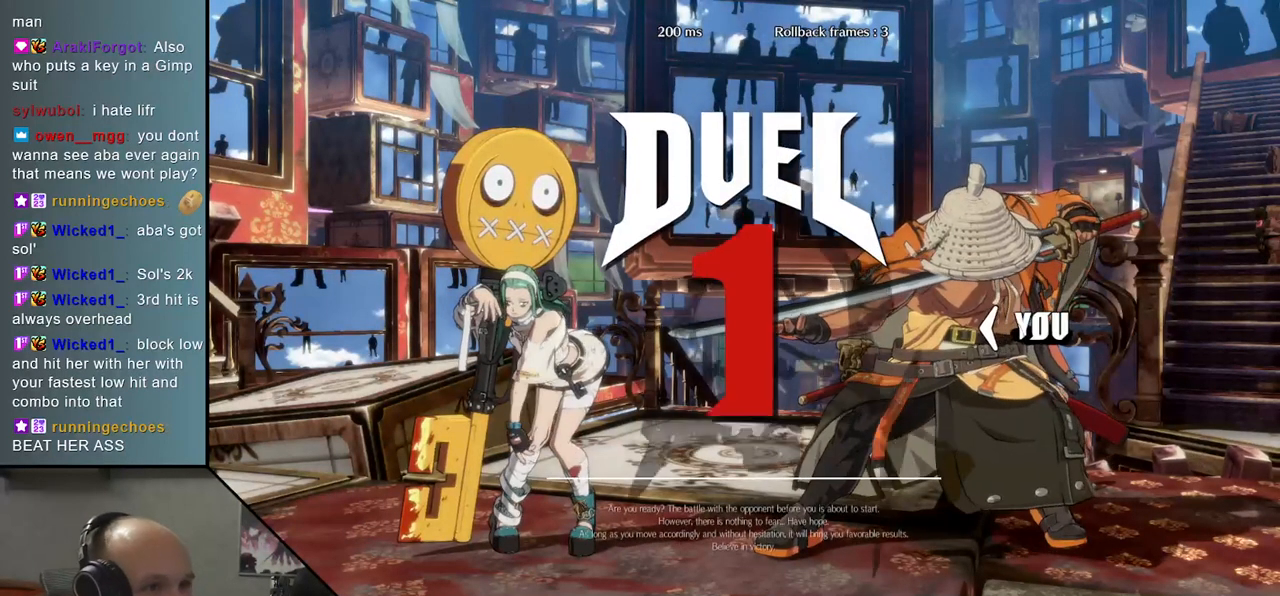
{"buttons": [], "left_stick": "left", "events": []}
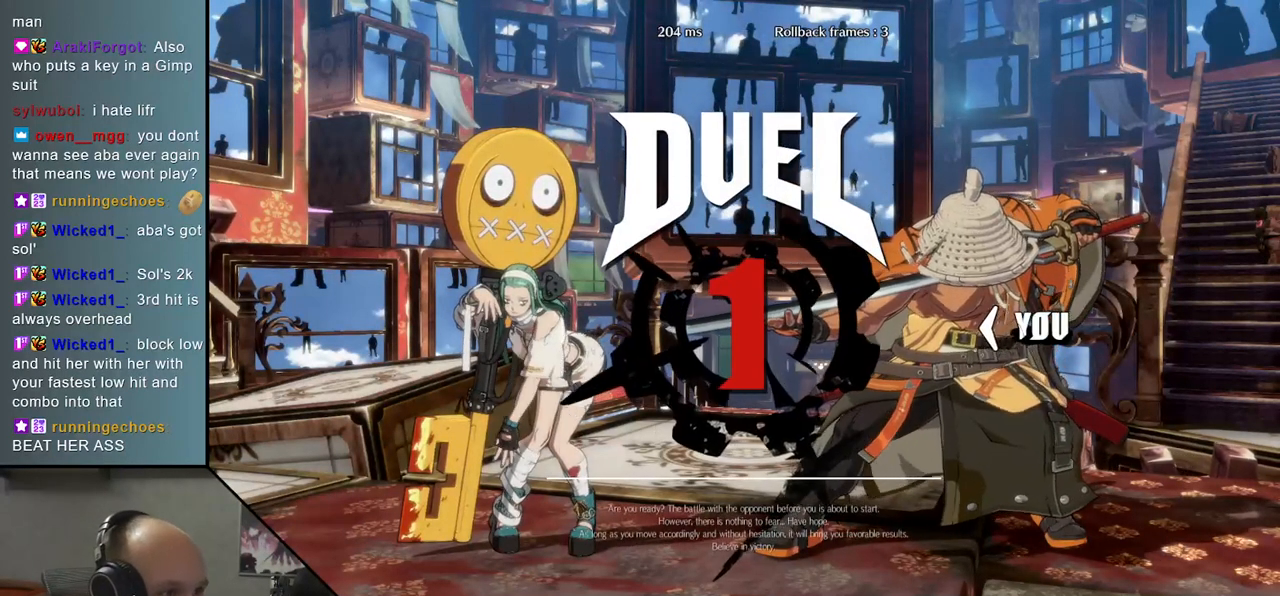
{"buttons": [], "left_stick": "left", "events": []}
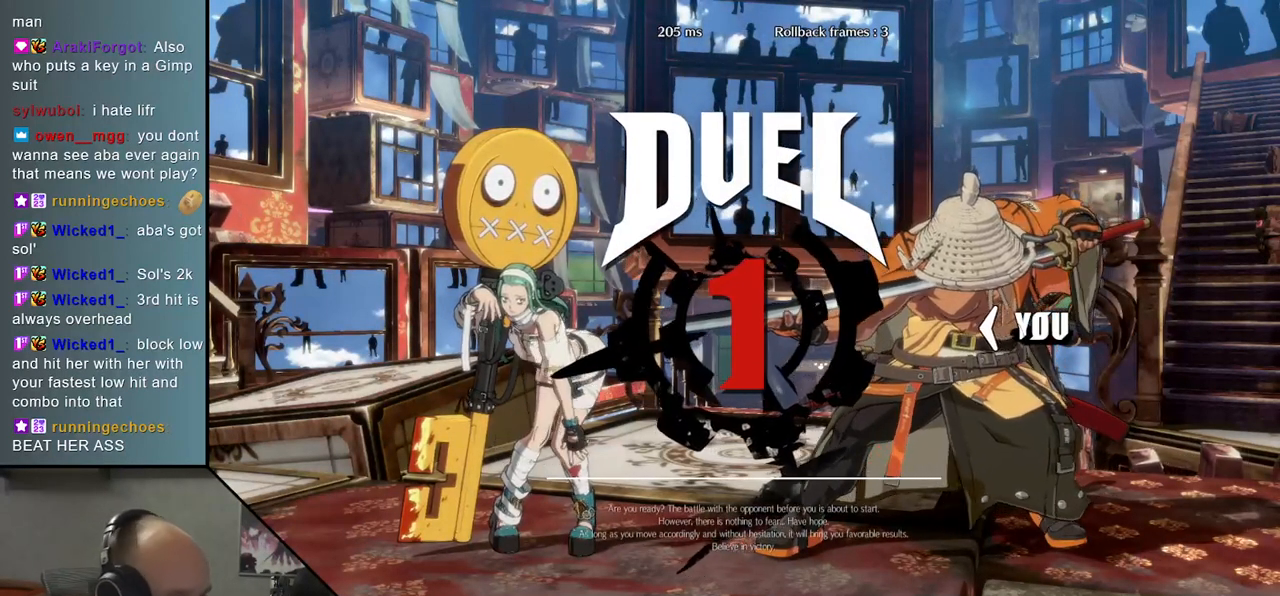
{"buttons": [], "left_stick": "left", "events": []}
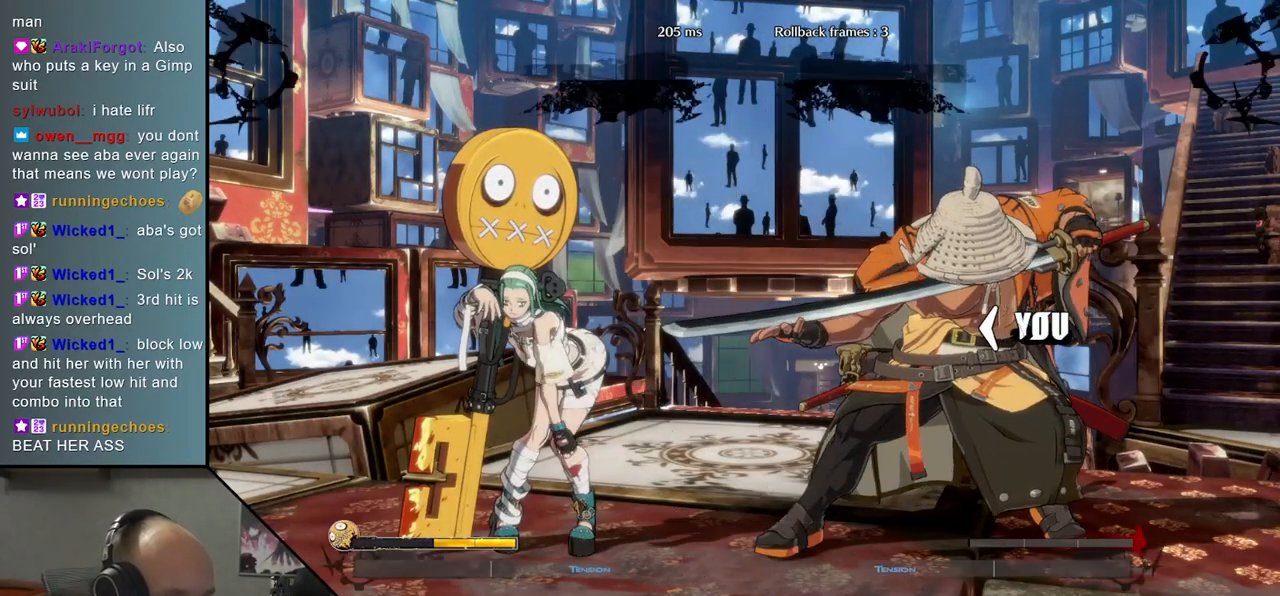
{"buttons": [], "left_stick": "left", "events": []}
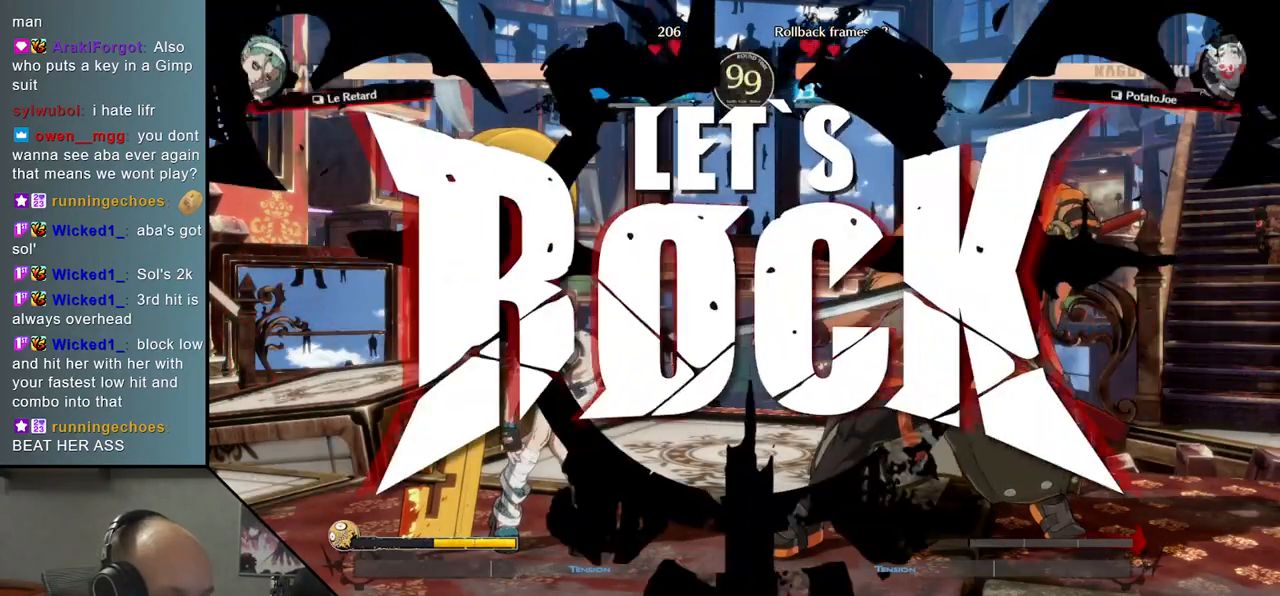
{"buttons": [], "left_stick": "down", "events": [[417, "left_stick", "down"]]}
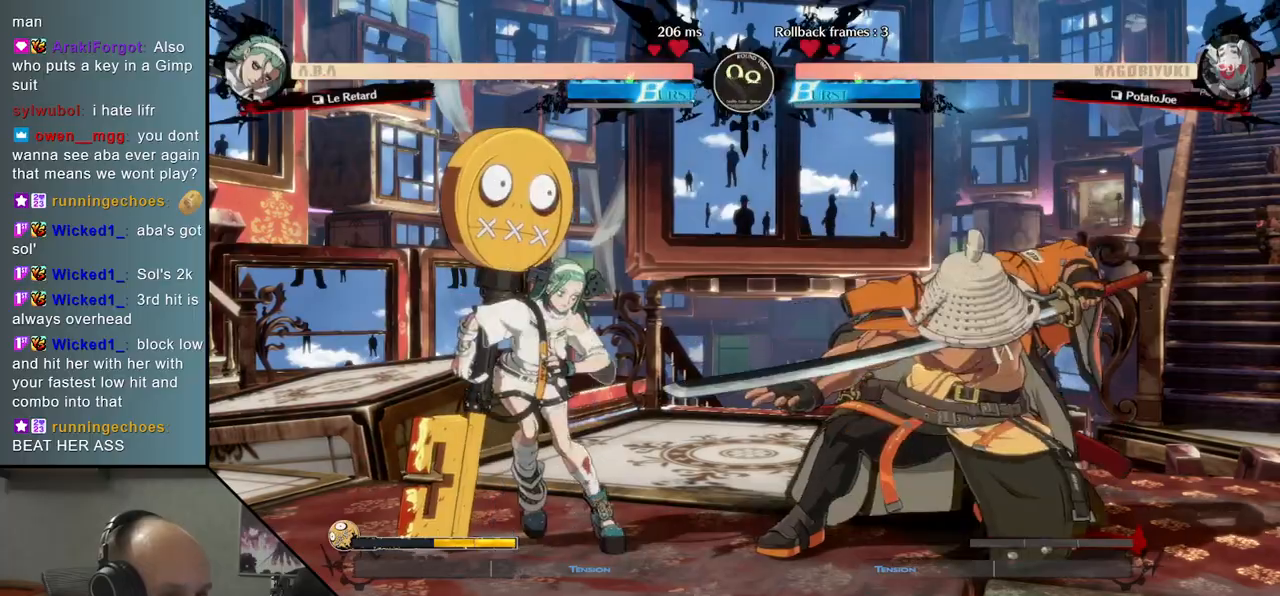
{"buttons": [], "left_stick": "right", "events": [[67, "left_stick", "left"], [100, "SQUARE", "down"], [167, "left_stick", "center"], [200, "SQUARE", "up"], [383, "left_stick", "right"]]}
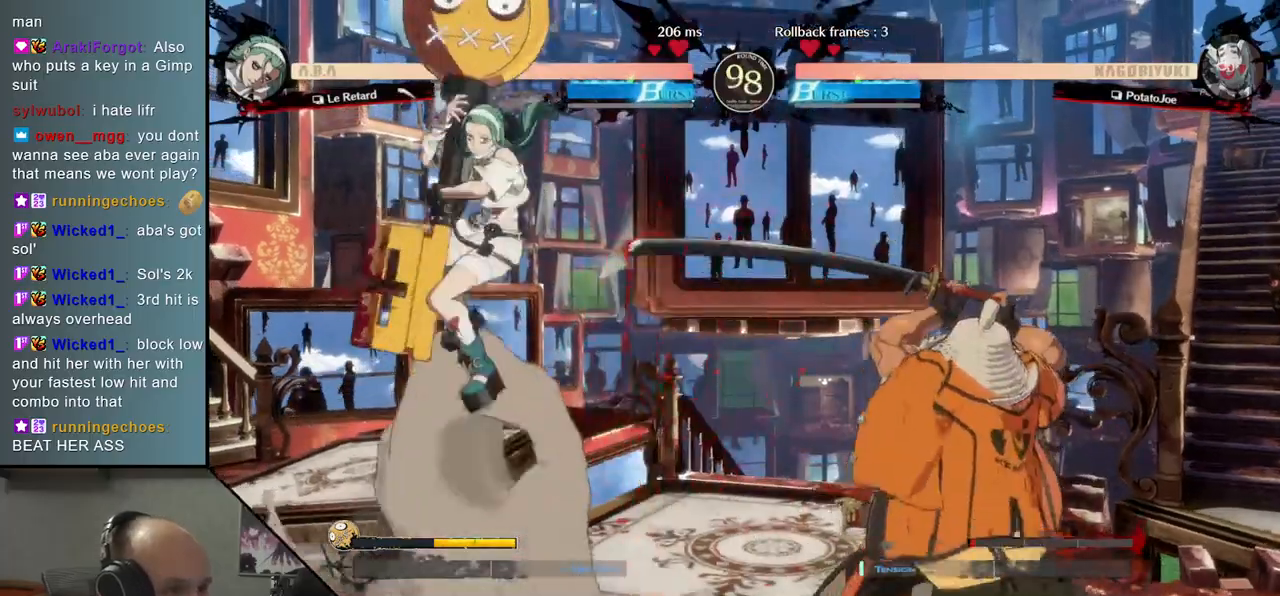
{"buttons": [], "left_stick": "right", "events": [[33, "left_stick", "down"], [167, "left_stick", "right"]]}
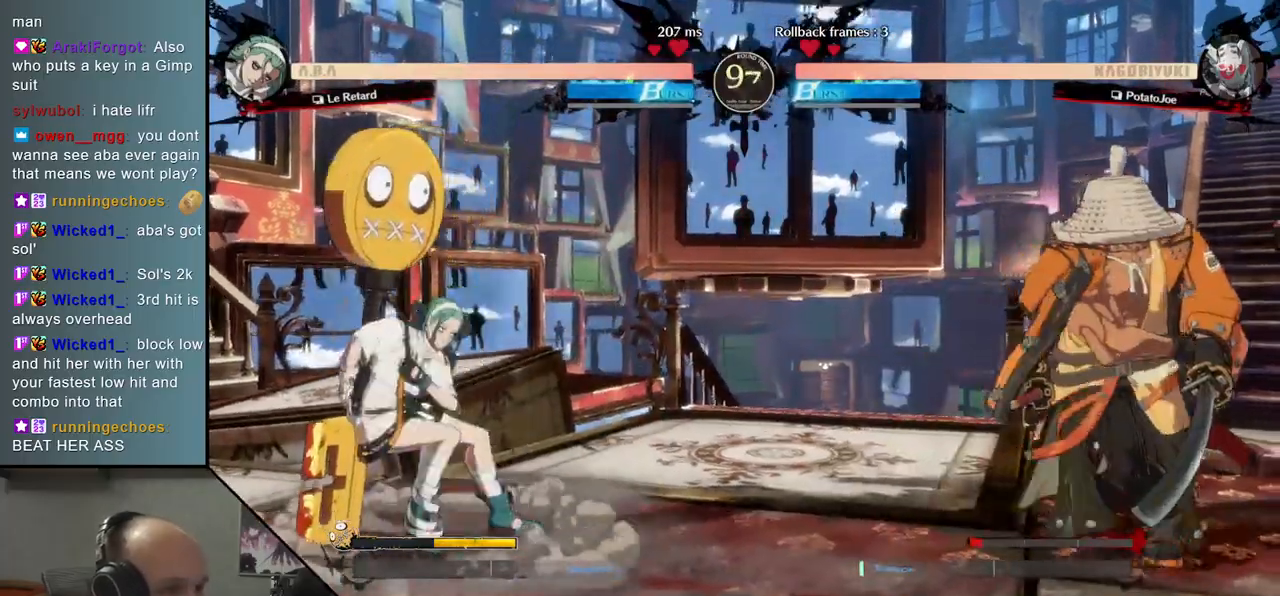
{"buttons": [], "left_stick": "right", "events": [[50, "TRIANGLE", "down"], [67, "left_stick", "center"], [117, "TRIANGLE", "up"], [233, "TRIANGLE", "down"], [317, "TRIANGLE", "up"], [433, "left_stick", "right"]]}
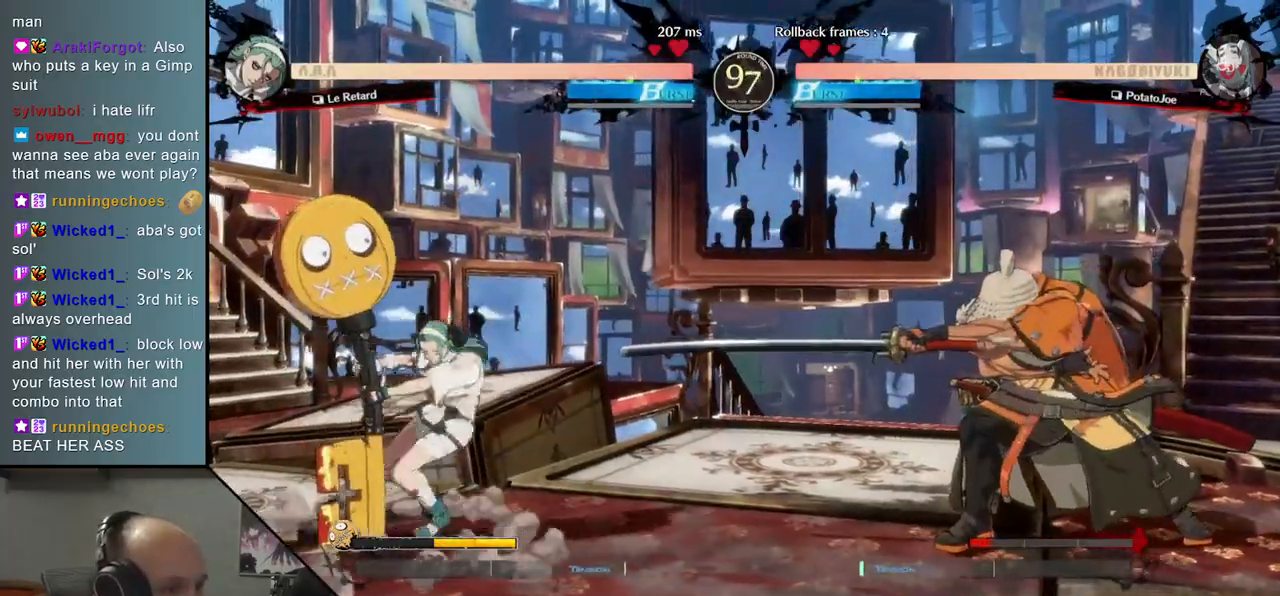
{"buttons": [], "left_stick": "right", "events": []}
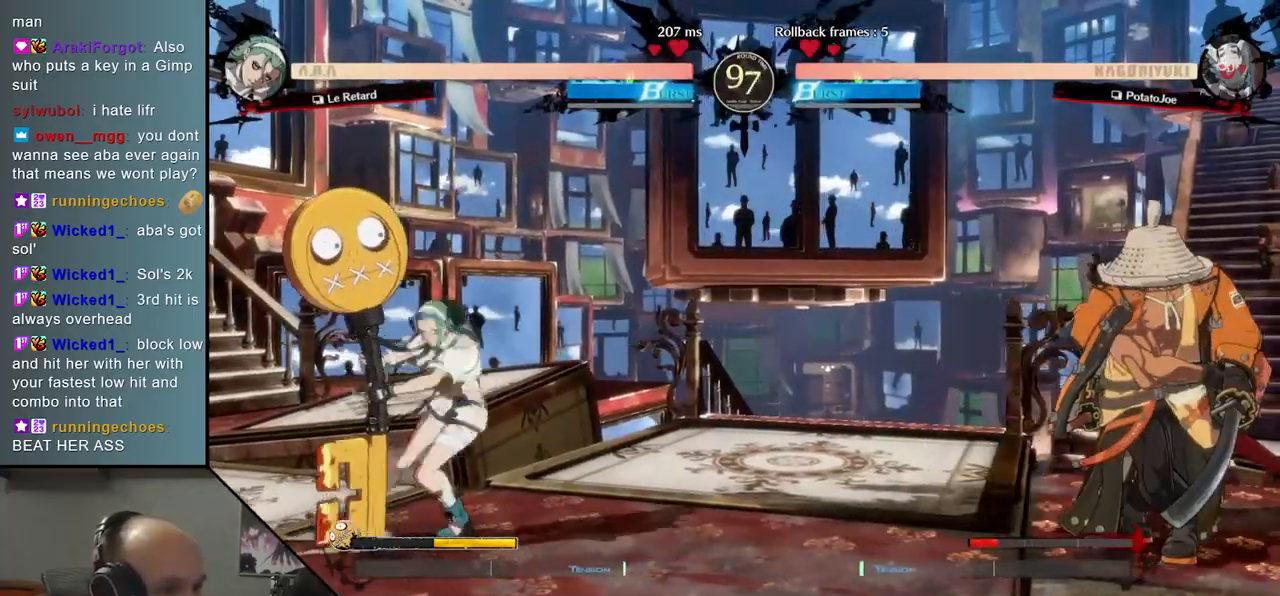
{"buttons": [], "left_stick": "center"}
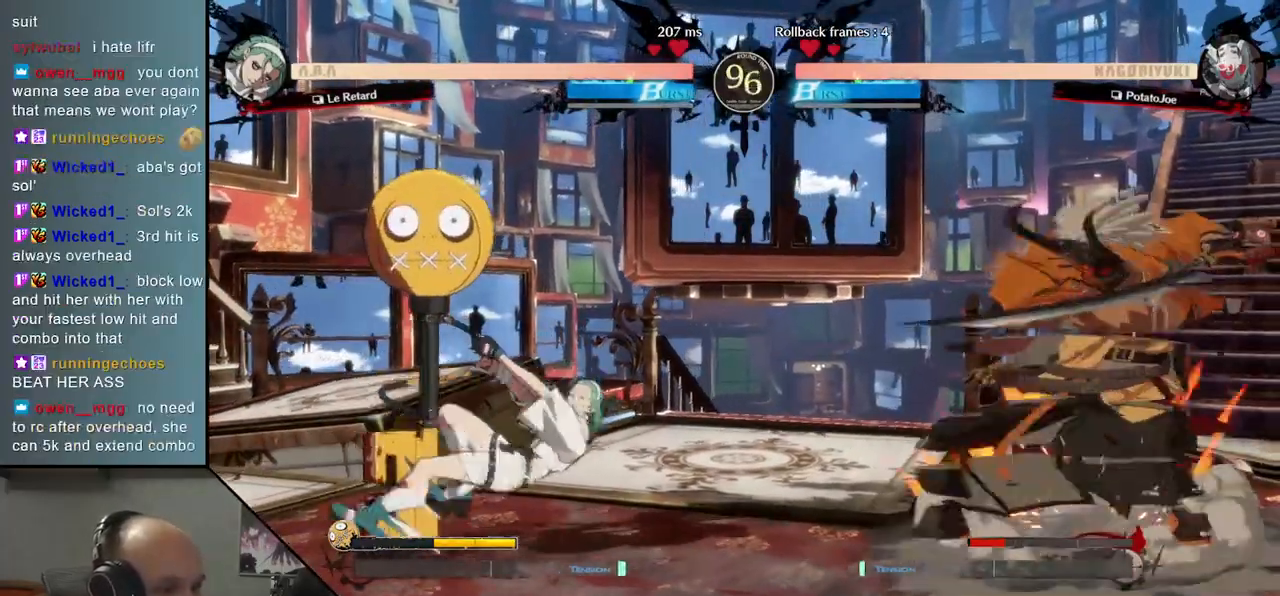
{"buttons": ["TRIANGLE"], "left_stick": "center", "events": [[100, "TRIANGLE", "down"], [183, "TRIANGLE", "up"], [283, "TRIANGLE", "down"], [367, "TRIANGLE", "up"], [450, "TRIANGLE", "down"]]}
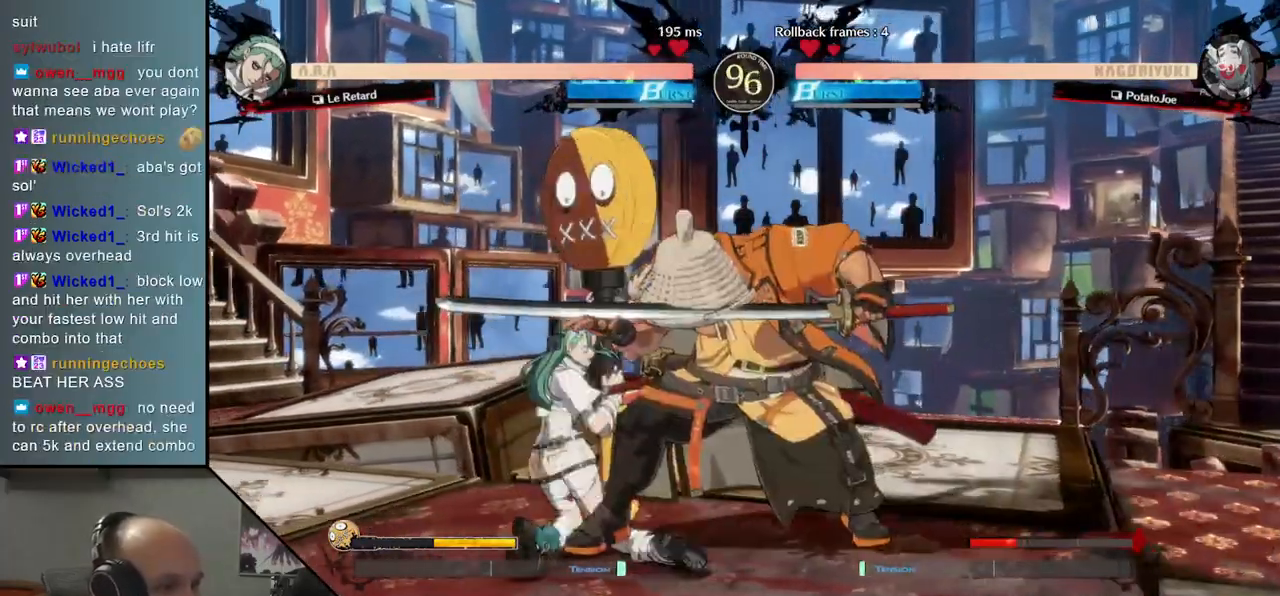
{"buttons": [], "left_stick": "center", "events": [[50, "TRIANGLE", "up"], [150, "TRIANGLE", "down"], [267, "TRIANGLE", "up"], [367, "TRIANGLE", "down"], [450, "TRIANGLE", "up"]]}